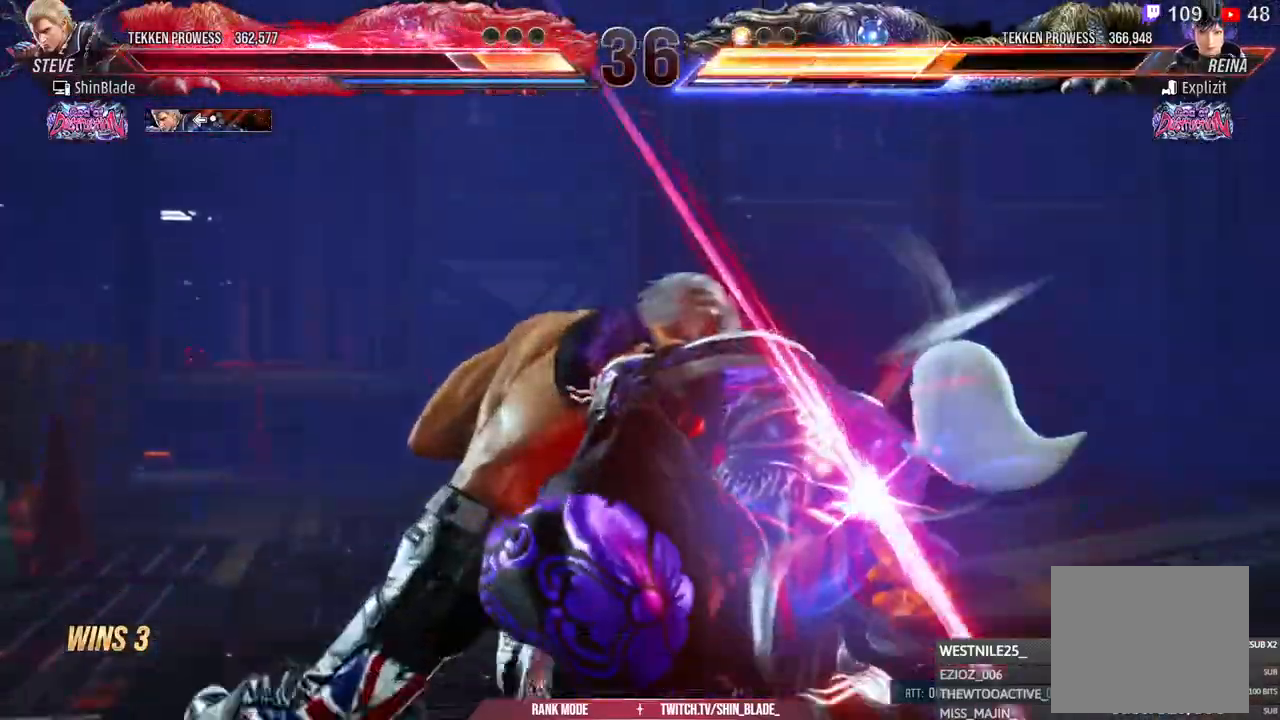
Gameplay with a controller (PlayStation layout); each line is a JSON object with the inputs held at the frame after it (dt_ms = milliseconds from this image to that frame). "events" lists button and stick changes between this image and that frame as [ms after this image, input, new state], when the widget could be followed in between.
{"dt_ms": 500, "buttons": ["CROSS"], "left_stick": "center", "right_stick": "center", "events": [[17, "CROSS", "up"], [100, "CROSS", "down"], [233, "CROSS", "up"], [300, "CROSS", "down"], [417, "CROSS", "up"], [500, "CROSS", "down"]]}
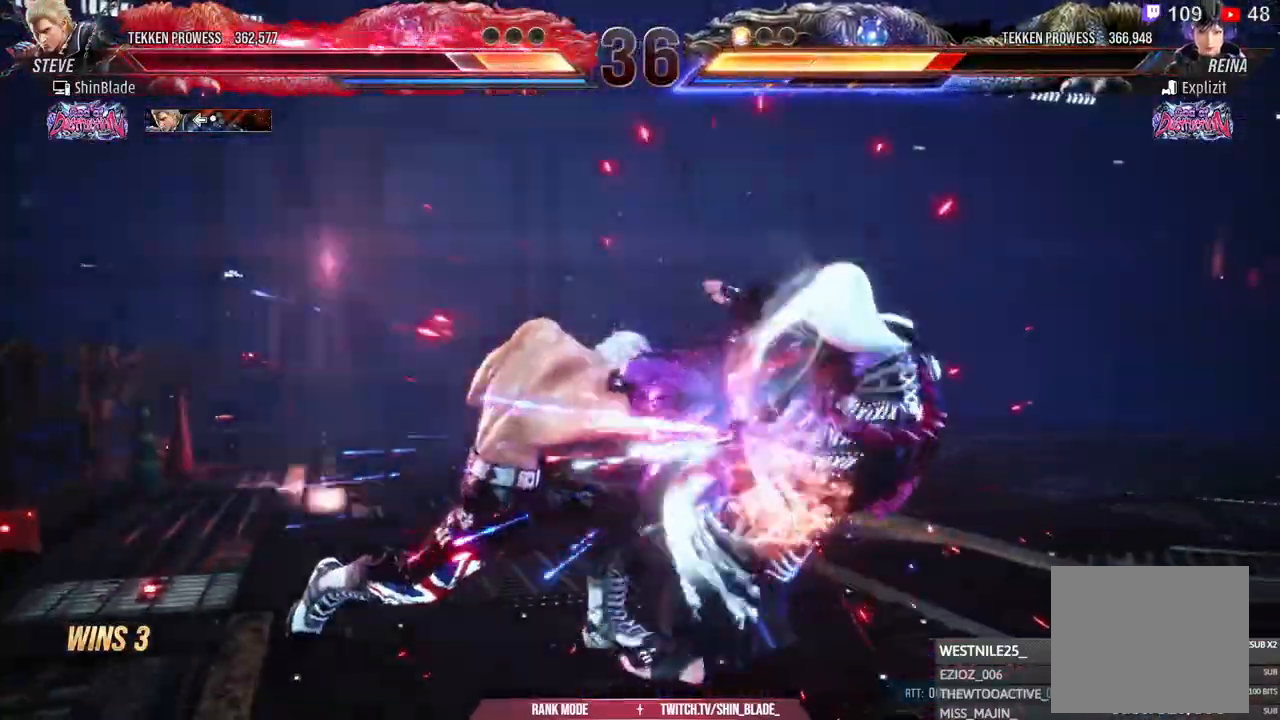
{"dt_ms": 1000, "buttons": ["CROSS"], "left_stick": "center", "right_stick": "center"}
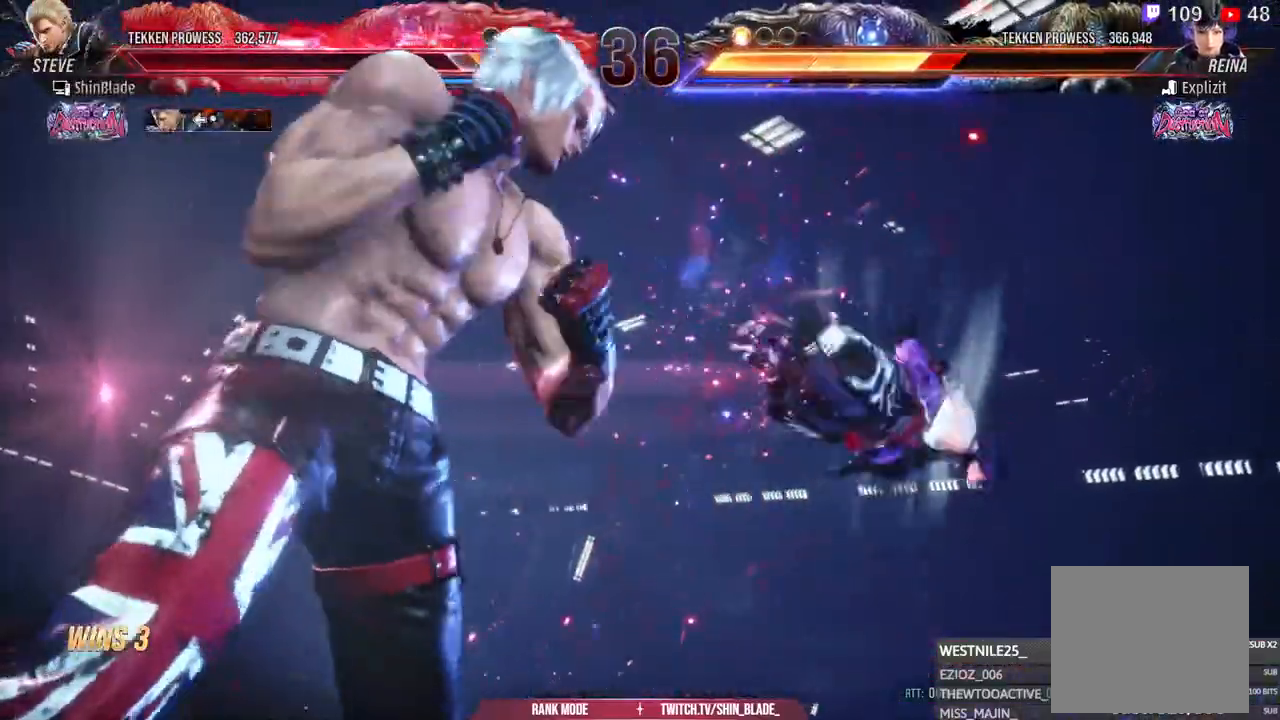
{"dt_ms": 500, "buttons": [], "left_stick": "center", "right_stick": "center", "events": [[100, "CROSS", "up"], [200, "CROSS", "down"], [300, "CROSS", "up"], [400, "CROSS", "down"], [500, "CROSS", "up"]]}
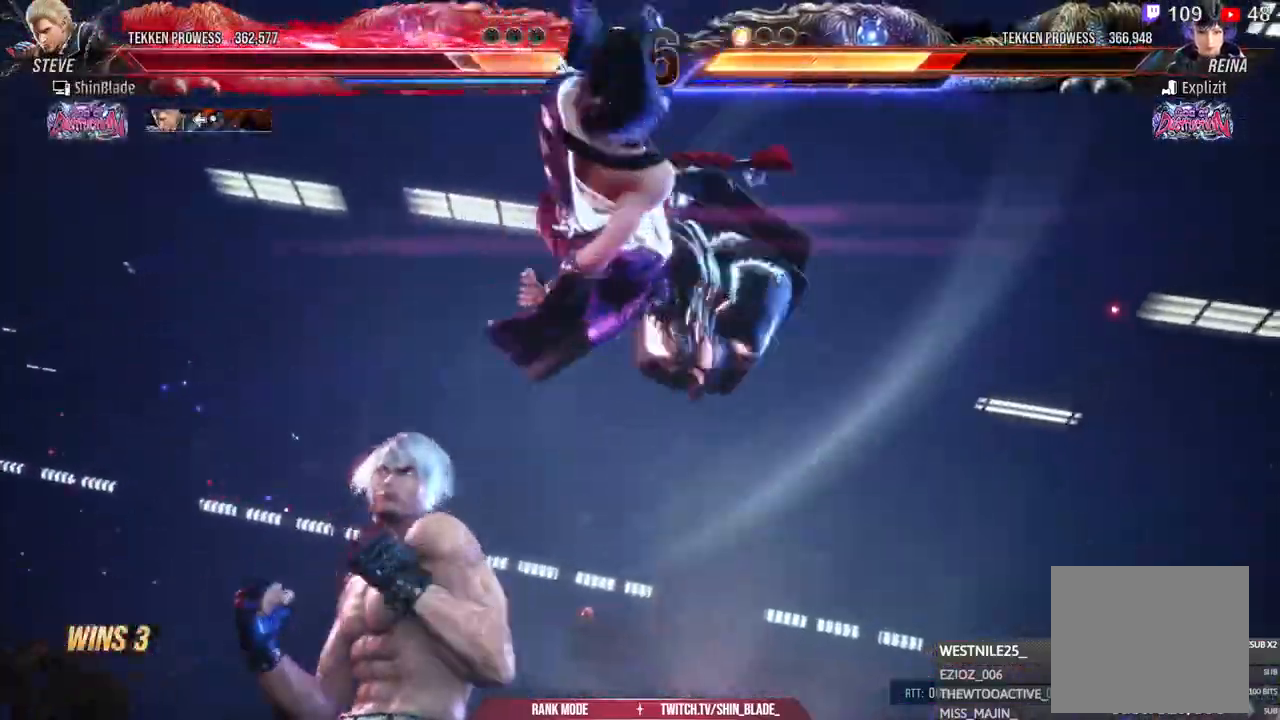
{"dt_ms": 500, "buttons": ["CROSS"], "left_stick": "center", "right_stick": "center", "events": [[83, "CROSS", "down"], [183, "CROSS", "up"], [283, "CROSS", "down"], [383, "CROSS", "up"], [483, "CROSS", "down"]]}
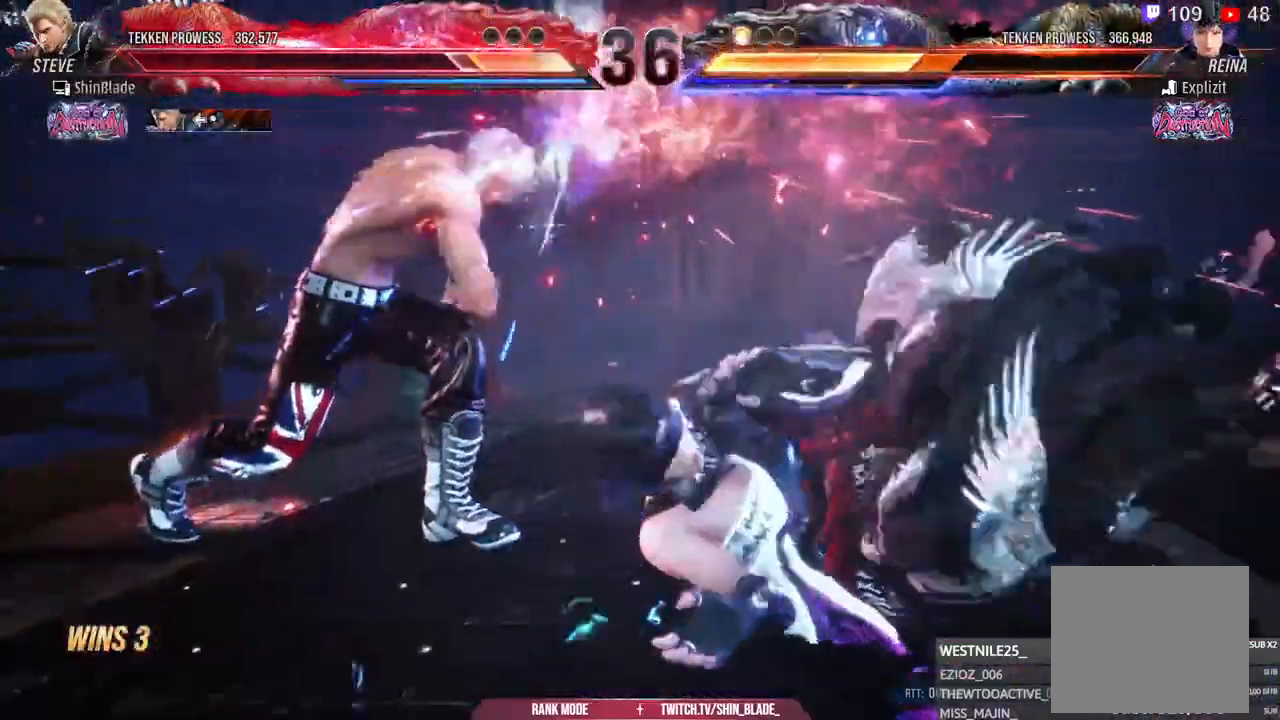
{"dt_ms": 500, "buttons": [], "left_stick": "center", "right_stick": "center", "events": [[83, "CROSS", "up"], [183, "CROSS", "down"], [267, "CROSS", "up"], [367, "CROSS", "down"], [467, "CROSS", "up"]]}
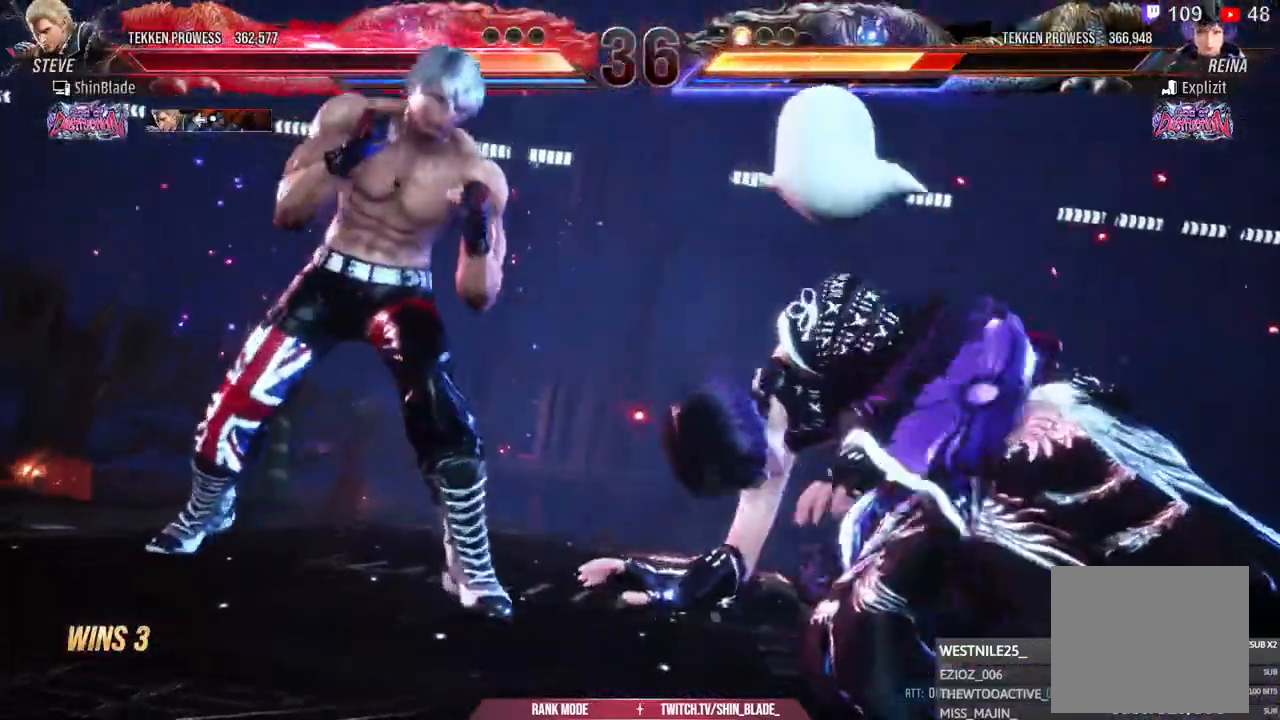
{"dt_ms": 500, "buttons": ["CROSS"], "left_stick": "center", "right_stick": "center"}